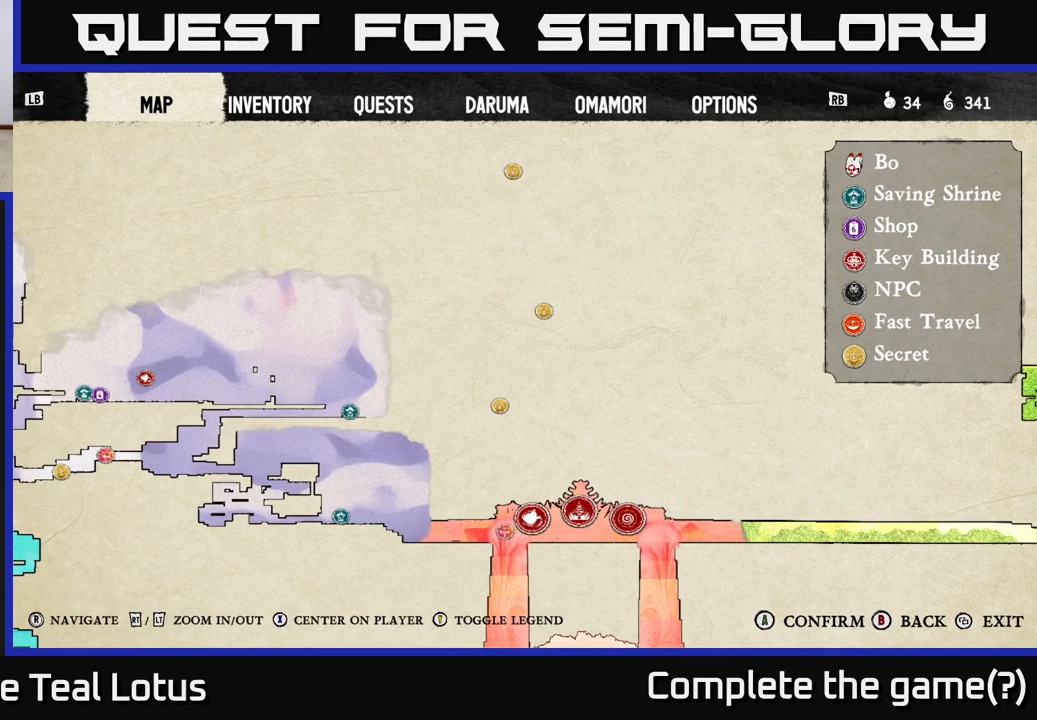
Gameplay with a controller (Xbox layout); each line is a JSON object with the inputs held at the frame after it. "events" lists button and stick changes between this image and that frame as [ms after this image, input, new state], when the widget could be followed in between.
{"buttons": [], "left_stick": "center", "right_stick": "center", "events": [[100, "right_stick", "up-right"], [150, "right_stick", "up"], [433, "right_stick", "center"]]}
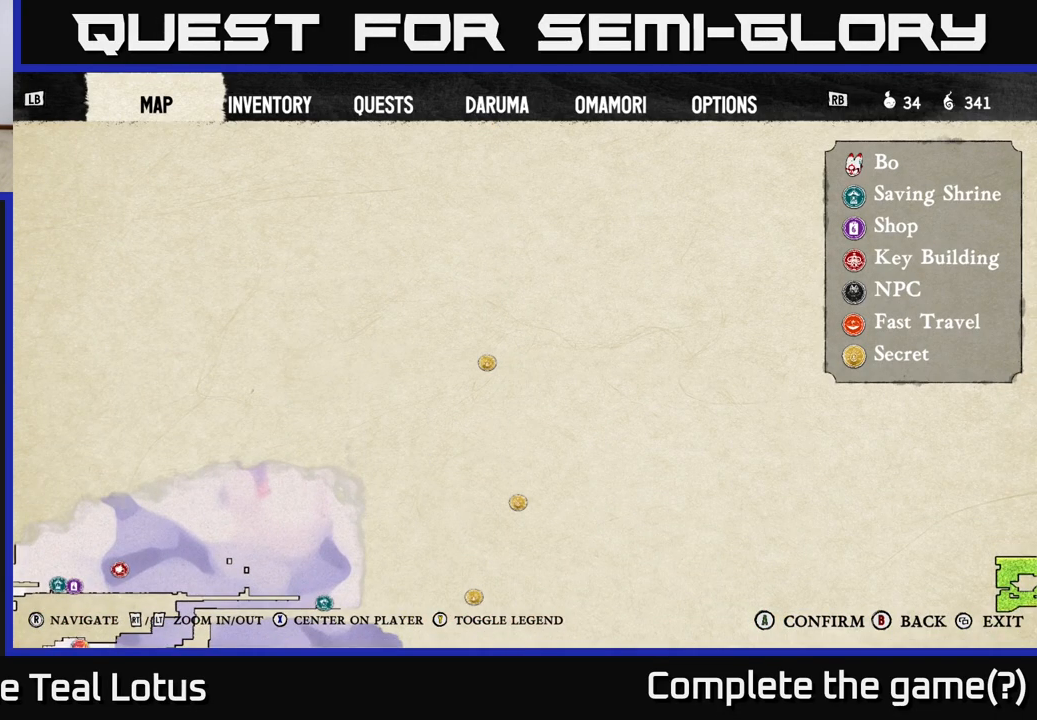
{"buttons": [], "left_stick": "center", "right_stick": "right", "events": [[133, "right_stick", "down-right"], [183, "right_stick", "down"], [383, "right_stick", "right"]]}
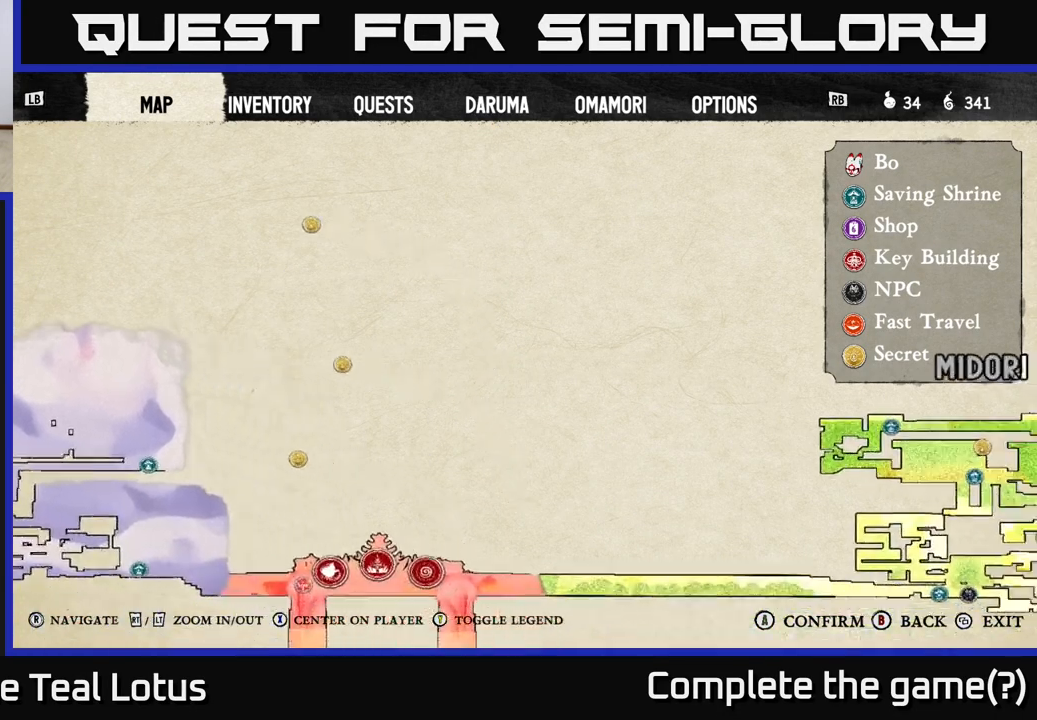
{"buttons": [], "left_stick": "center", "right_stick": "left", "events": [[283, "right_stick", "up-left"], [400, "right_stick", "left"]]}
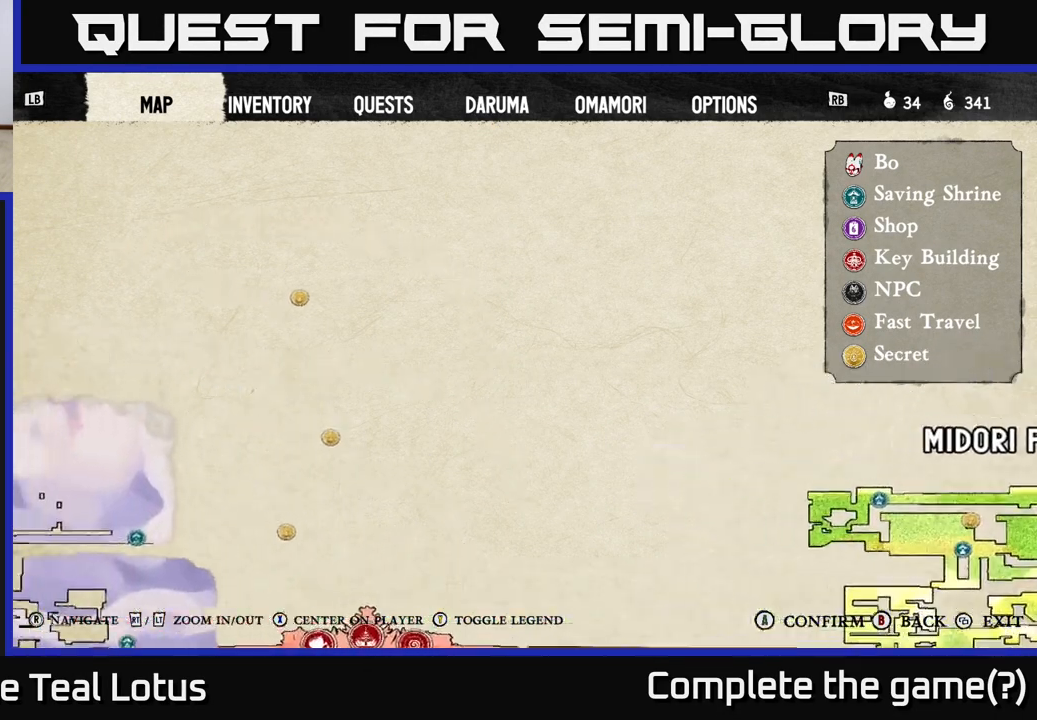
{"buttons": [], "left_stick": "center", "right_stick": "right", "events": [[233, "right_stick", "up"], [333, "right_stick", "right"]]}
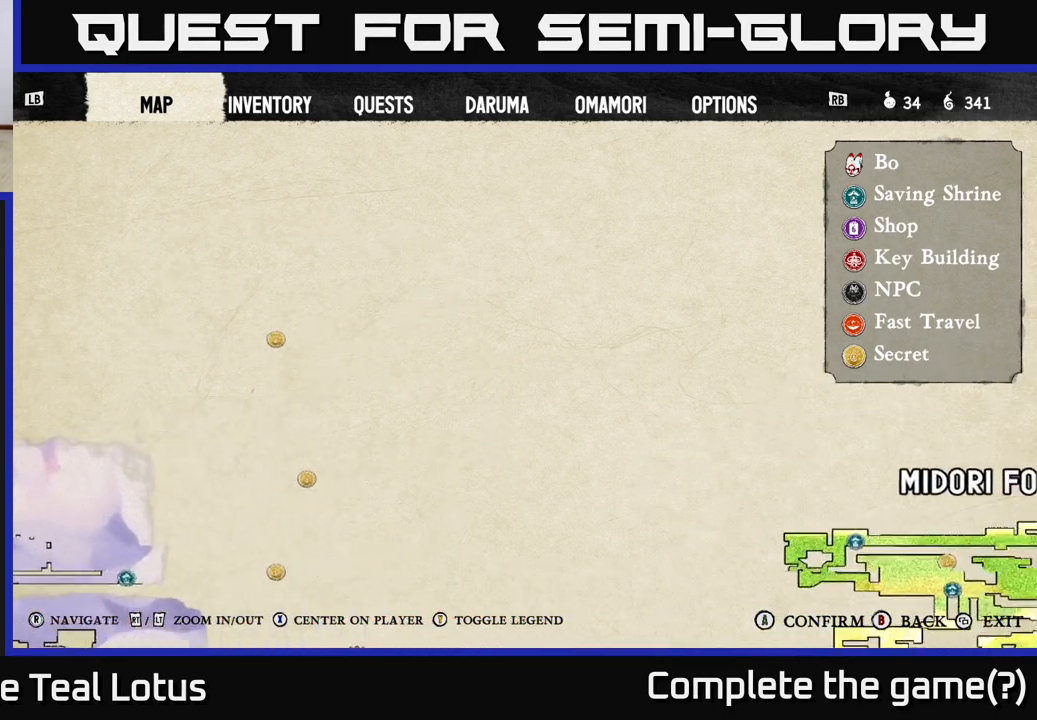
{"buttons": [], "left_stick": "center", "right_stick": "down", "events": [[450, "right_stick", "down"]]}
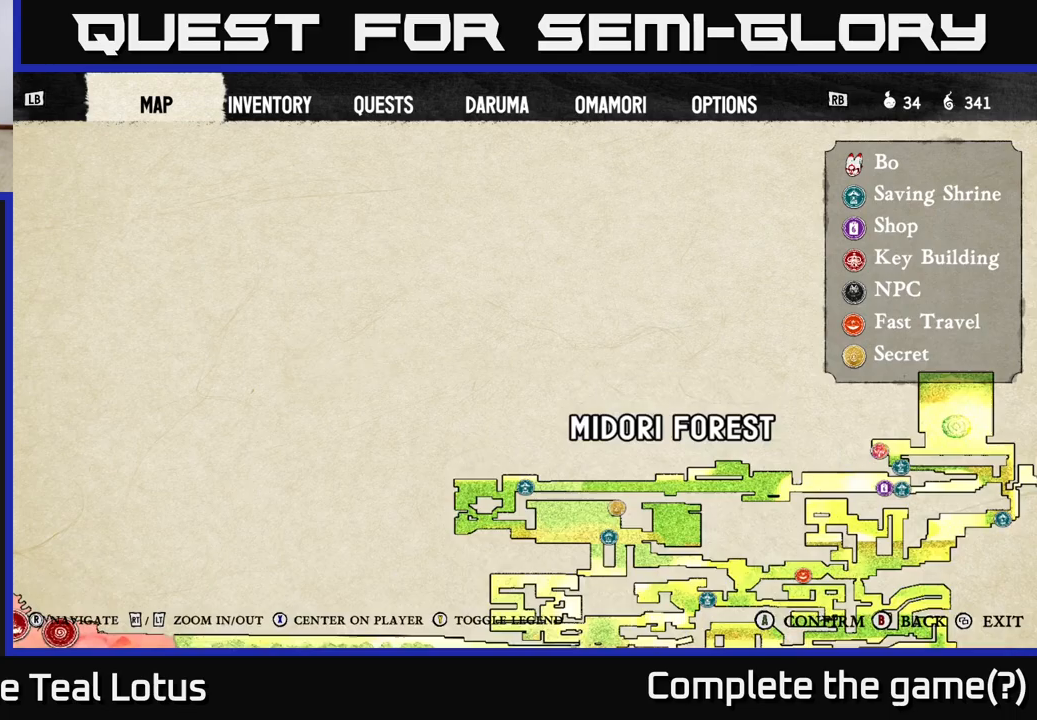
{"buttons": [], "left_stick": "center", "right_stick": "right", "events": [[167, "right_stick", "center"], [500, "right_stick", "right"]]}
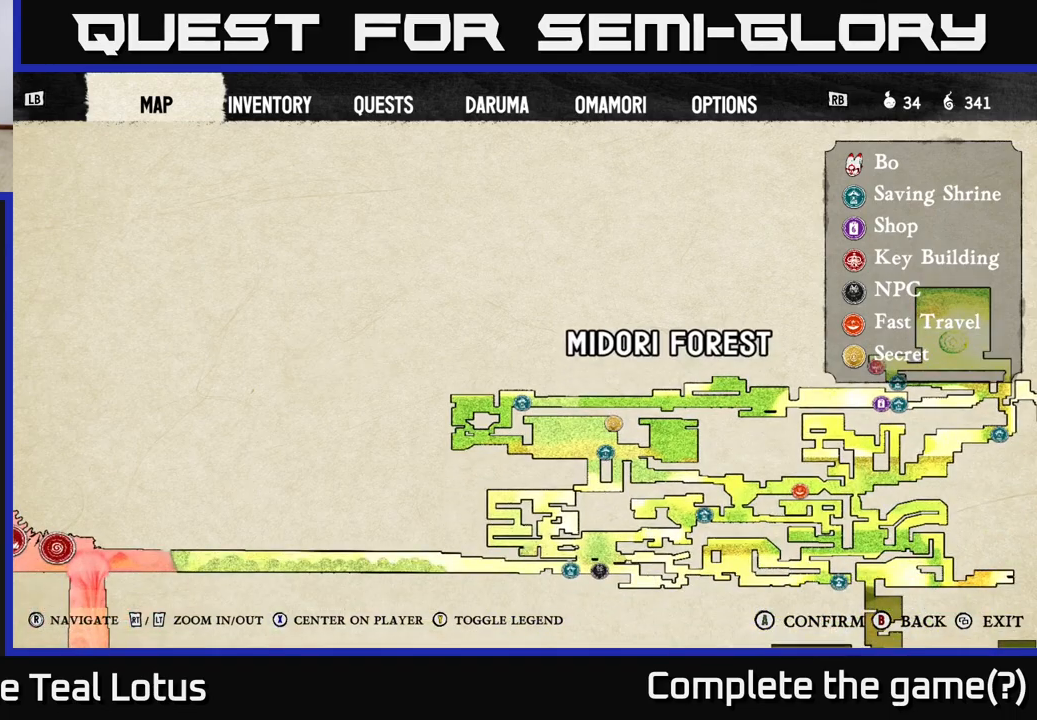
{"buttons": [], "left_stick": "center", "right_stick": "center", "events": [[333, "right_stick", "center"]]}
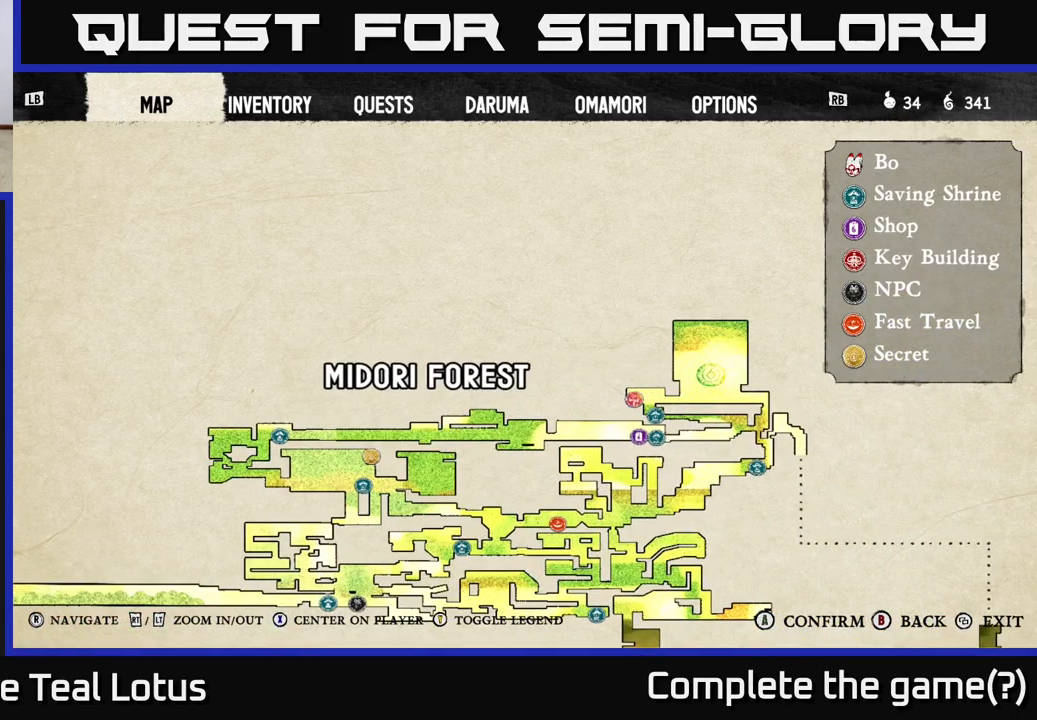
{"buttons": [], "left_stick": "center", "right_stick": "center", "events": [[217, "right_stick", "down"], [467, "right_stick", "center"]]}
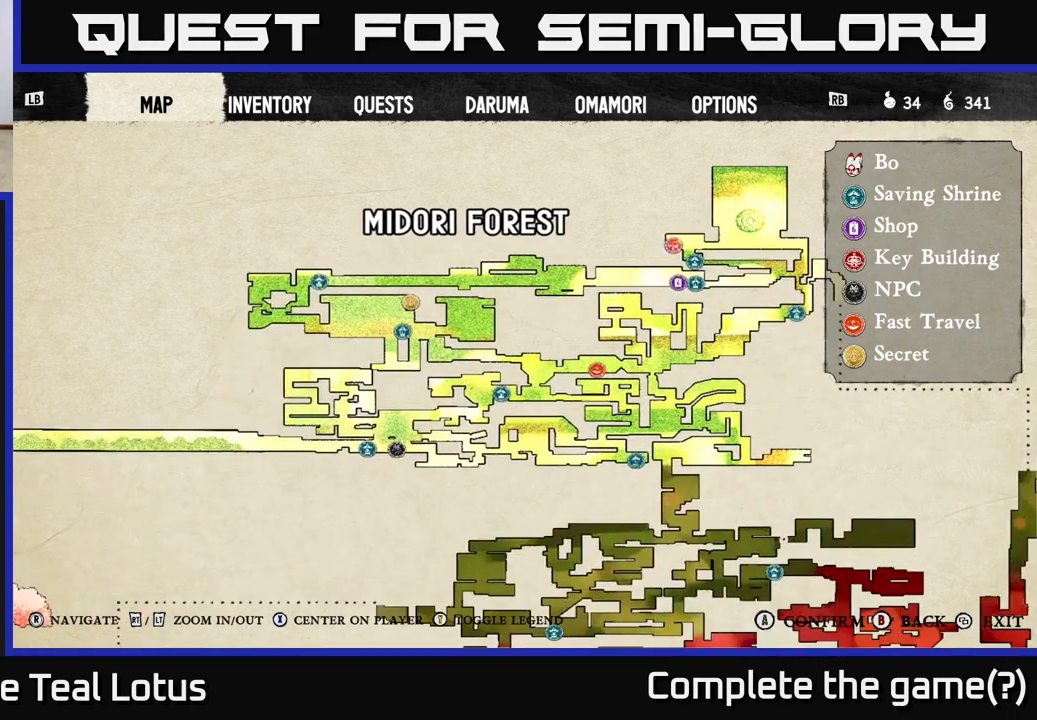
{"buttons": [], "left_stick": "center", "right_stick": "center", "events": []}
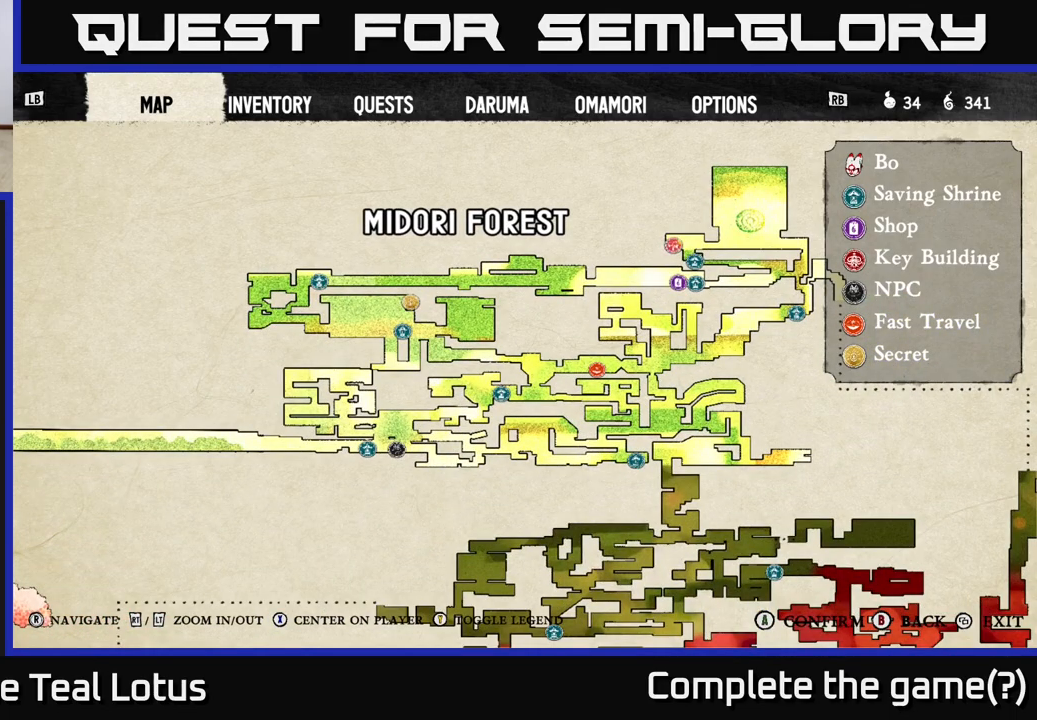
{"buttons": [], "left_stick": "center", "right_stick": "down-right", "events": [[333, "right_stick", "right"], [383, "right_stick", "down-right"]]}
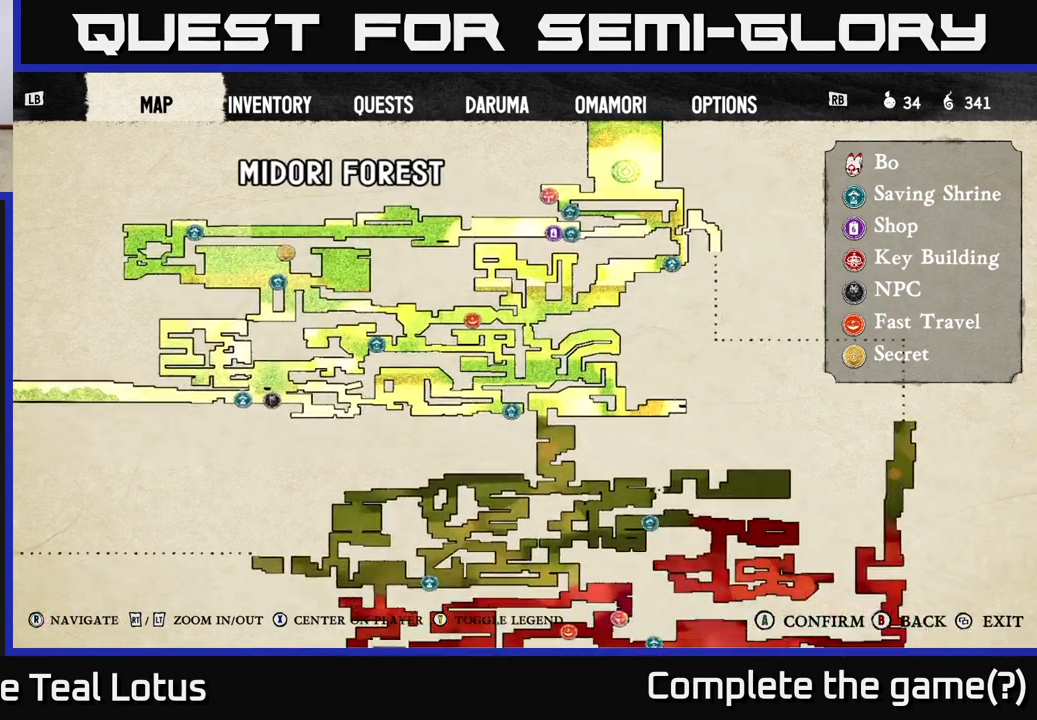
{"buttons": [], "left_stick": "center", "right_stick": "center", "events": [[267, "right_stick", "center"]]}
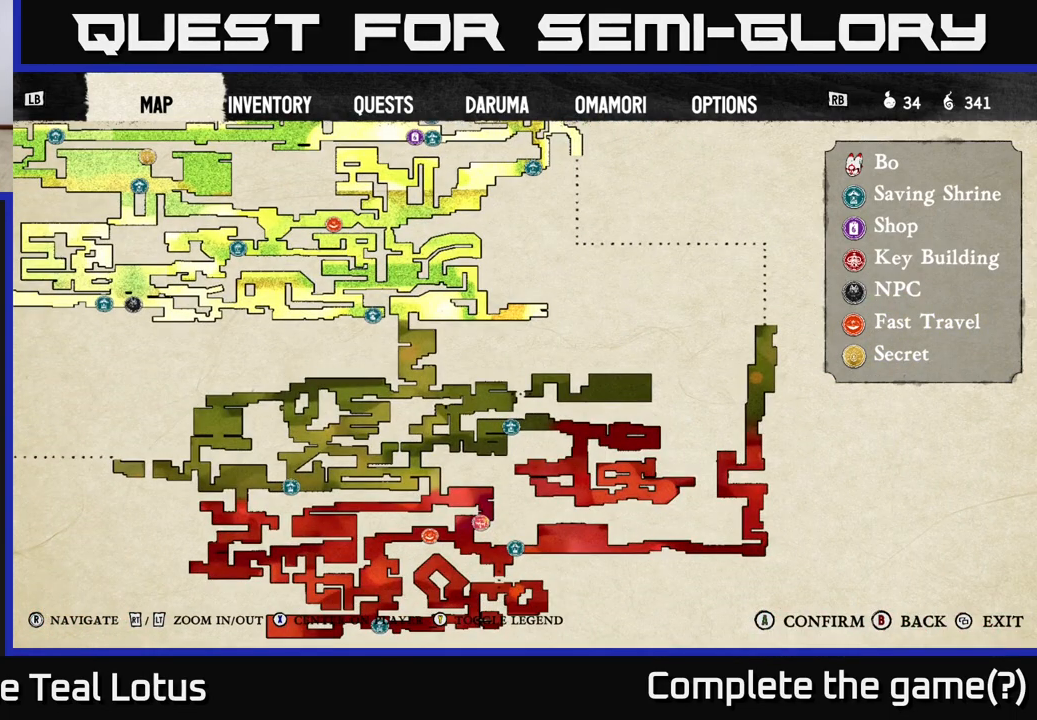
{"buttons": [], "left_stick": "center", "right_stick": "center", "events": [[200, "right_stick", "down-left"], [383, "right_stick", "center"]]}
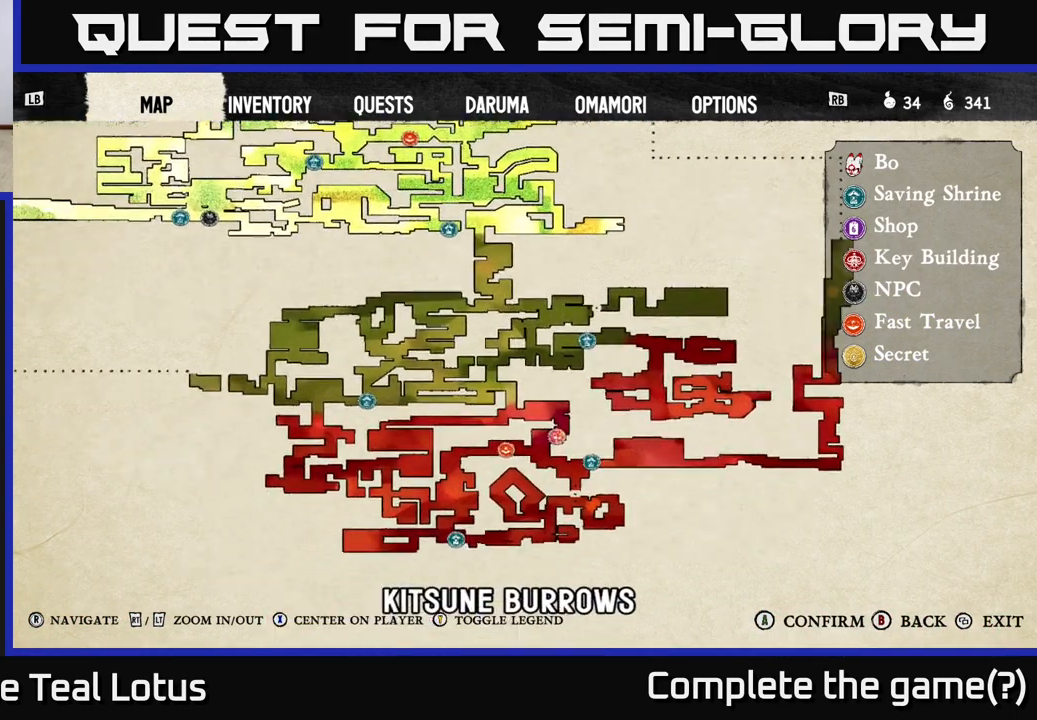
{"buttons": [], "left_stick": "center", "right_stick": "center", "events": [[100, "right_stick", "right"], [350, "right_stick", "center"]]}
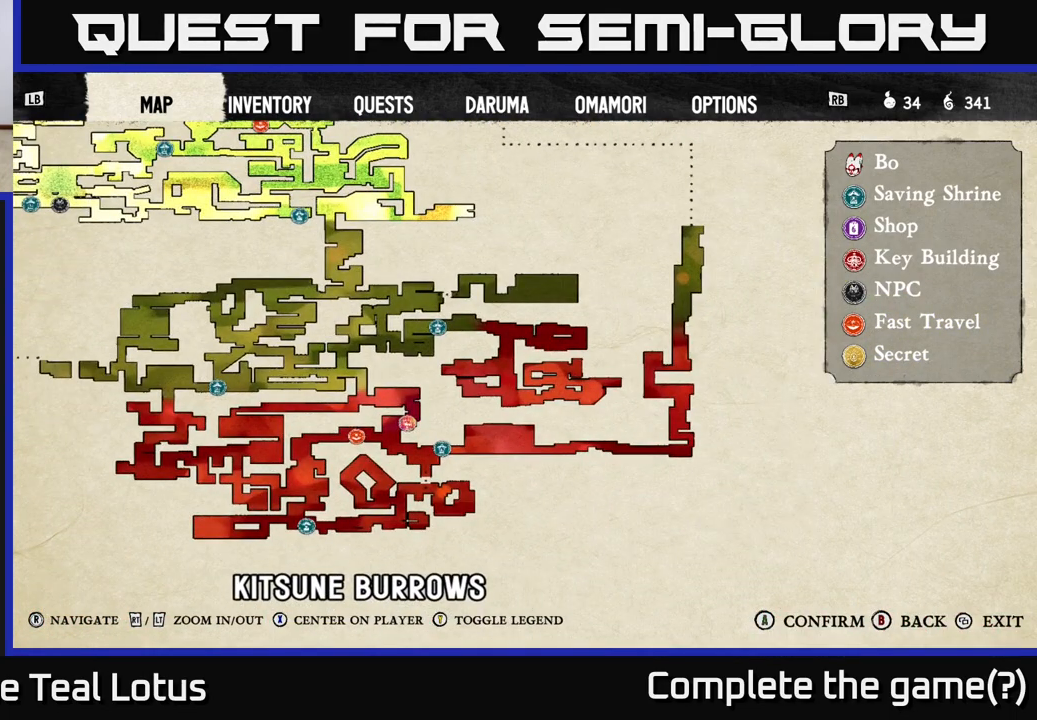
{"buttons": [], "left_stick": "center", "right_stick": "center", "events": []}
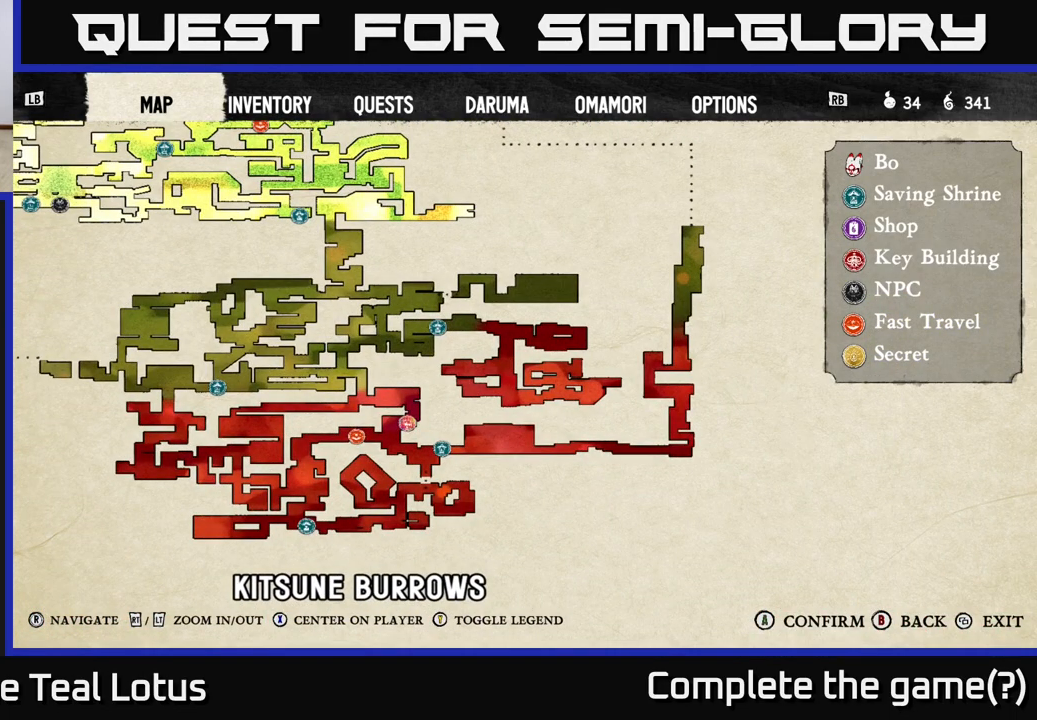
{"buttons": [], "left_stick": "center", "right_stick": "center", "events": []}
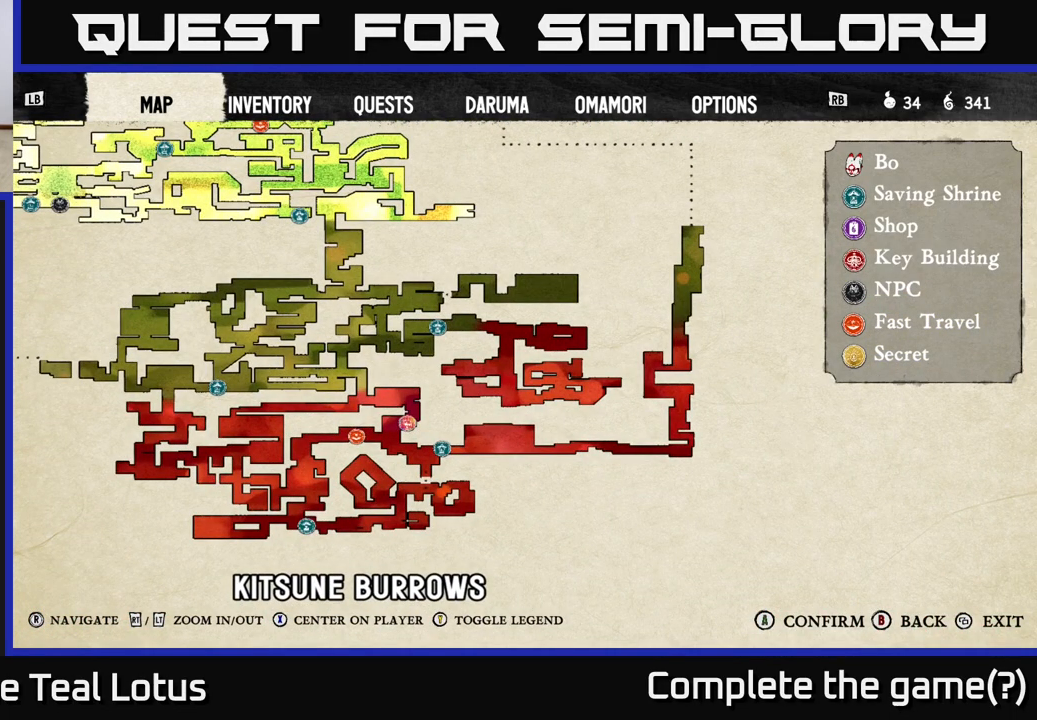
{"buttons": [], "left_stick": "center", "right_stick": "center", "events": [[250, "right_stick", "up-right"], [500, "right_stick", "center"]]}
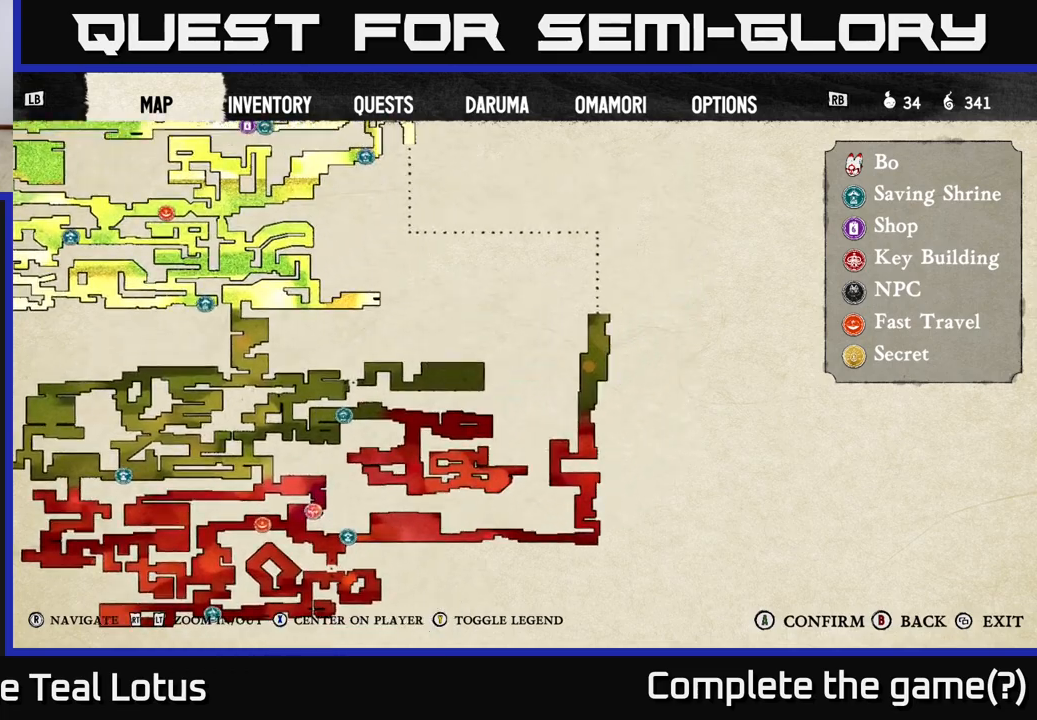
{"buttons": [], "left_stick": "center", "right_stick": "center", "events": [[17, "R2", "down"], [250, "R2", "up"]]}
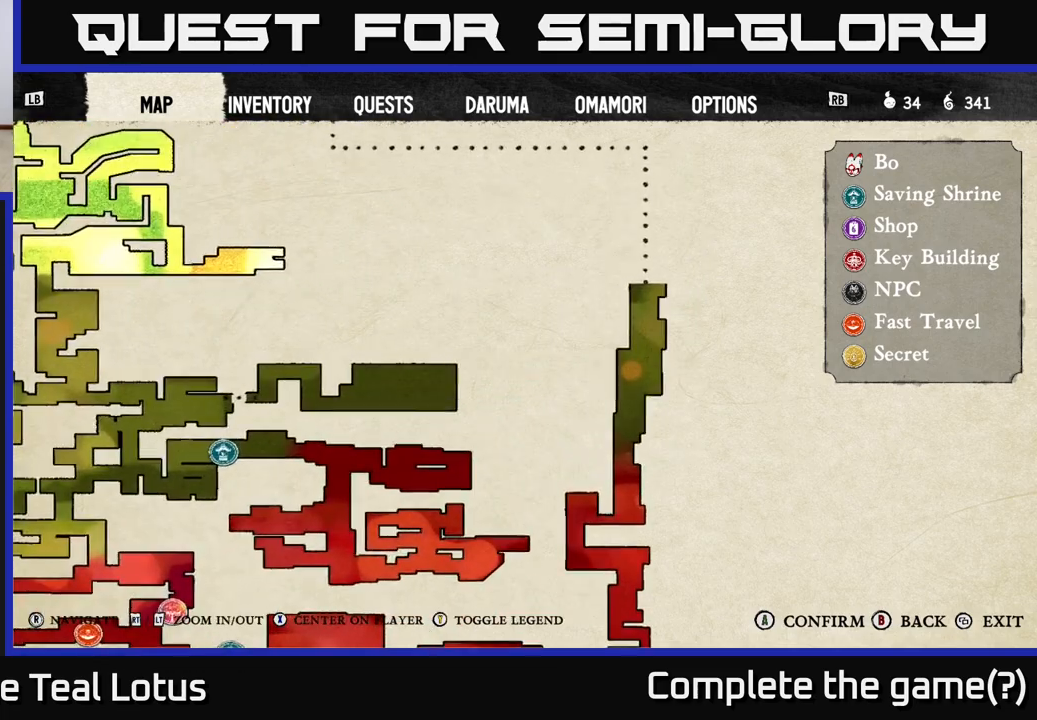
{"buttons": [], "left_stick": "center", "right_stick": "center", "events": [[67, "R2", "down"], [233, "R2", "up"]]}
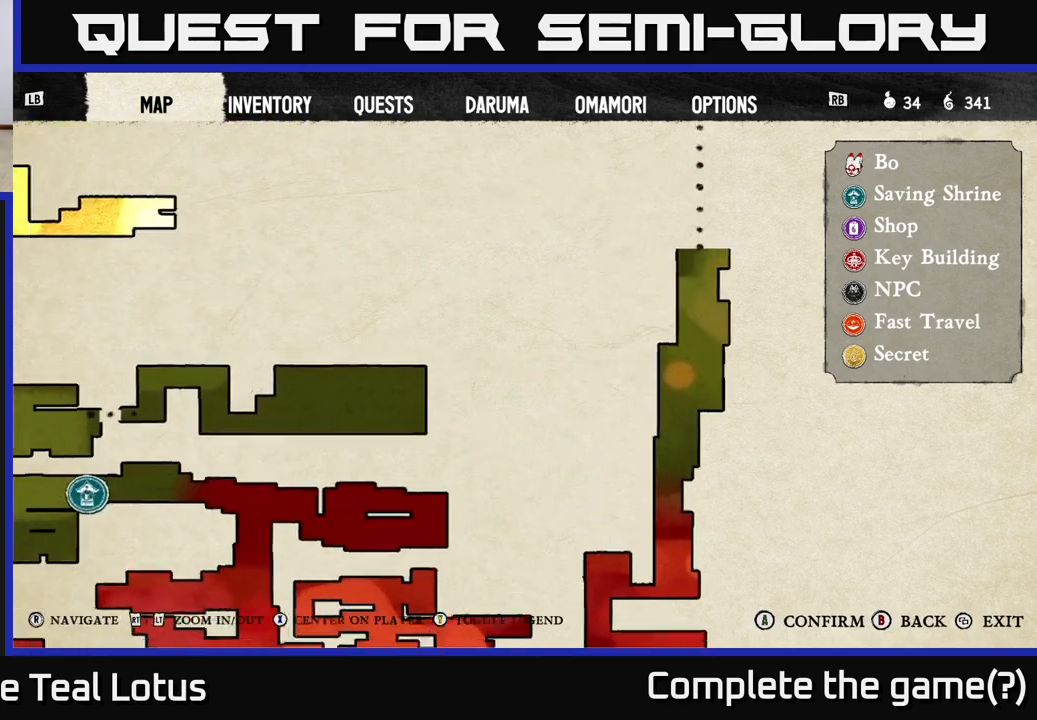
{"buttons": [], "left_stick": "center", "right_stick": "center", "events": []}
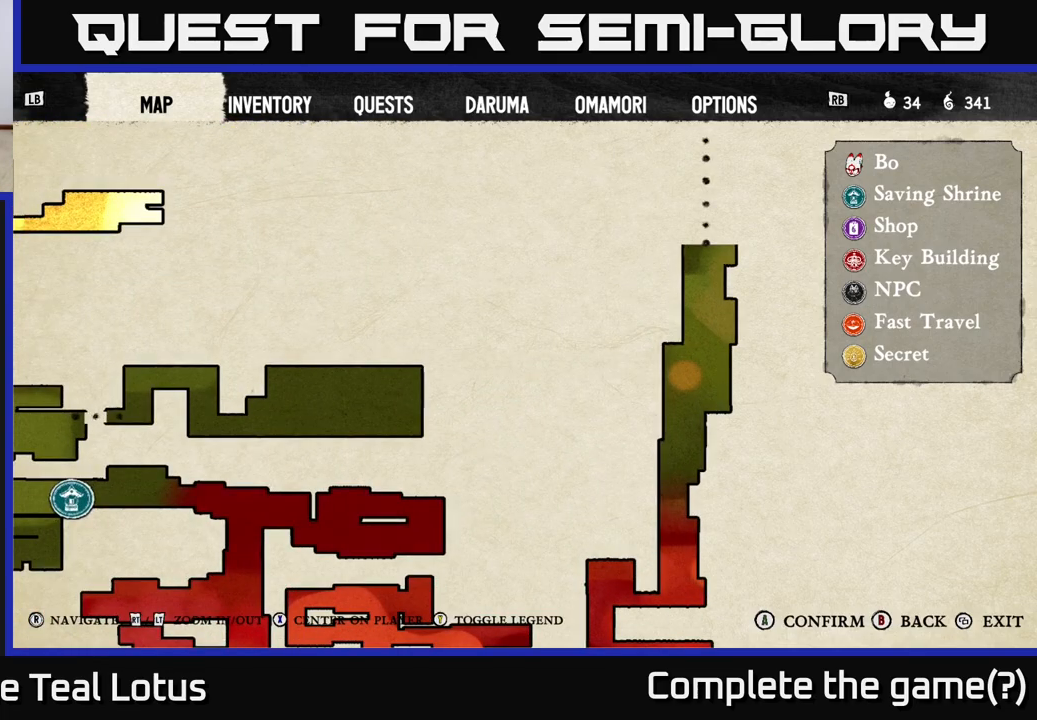
{"buttons": [], "left_stick": "center", "right_stick": "down-left", "events": [[217, "right_stick", "down-left"]]}
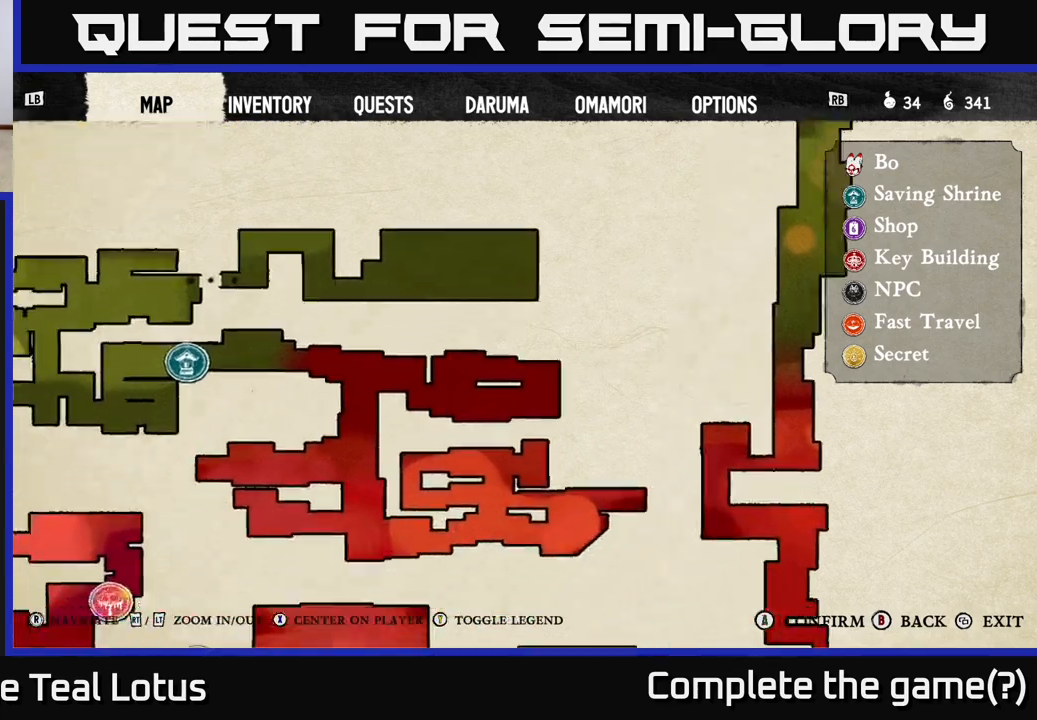
{"buttons": [], "left_stick": "center", "right_stick": "down-left", "events": []}
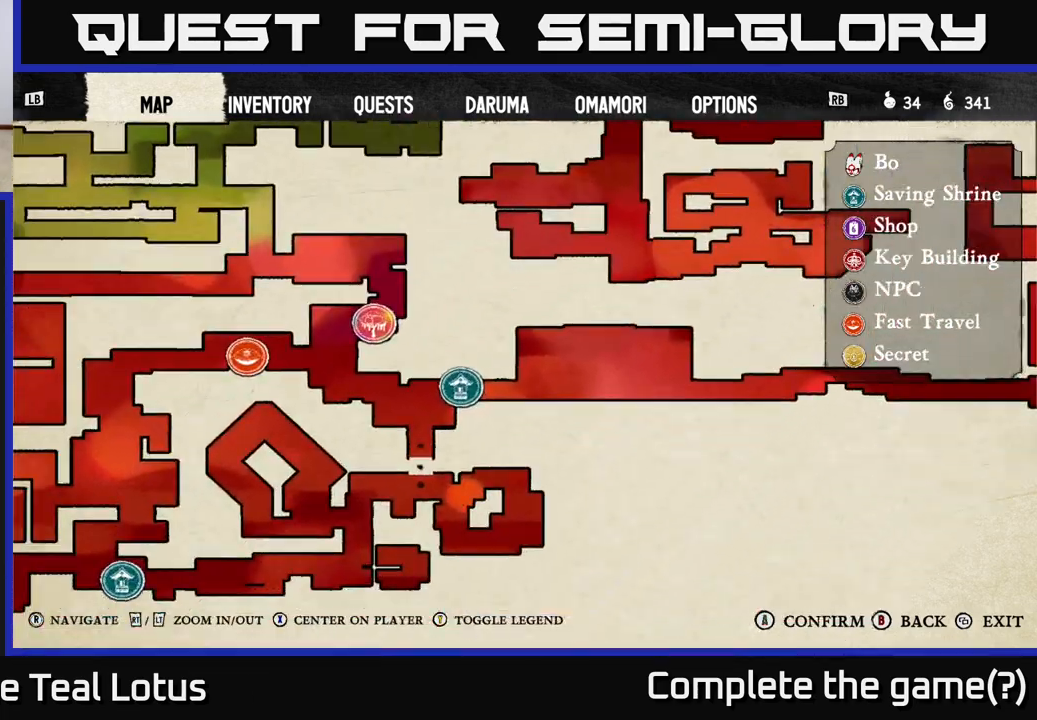
{"buttons": [], "left_stick": "center", "right_stick": "down-left", "events": []}
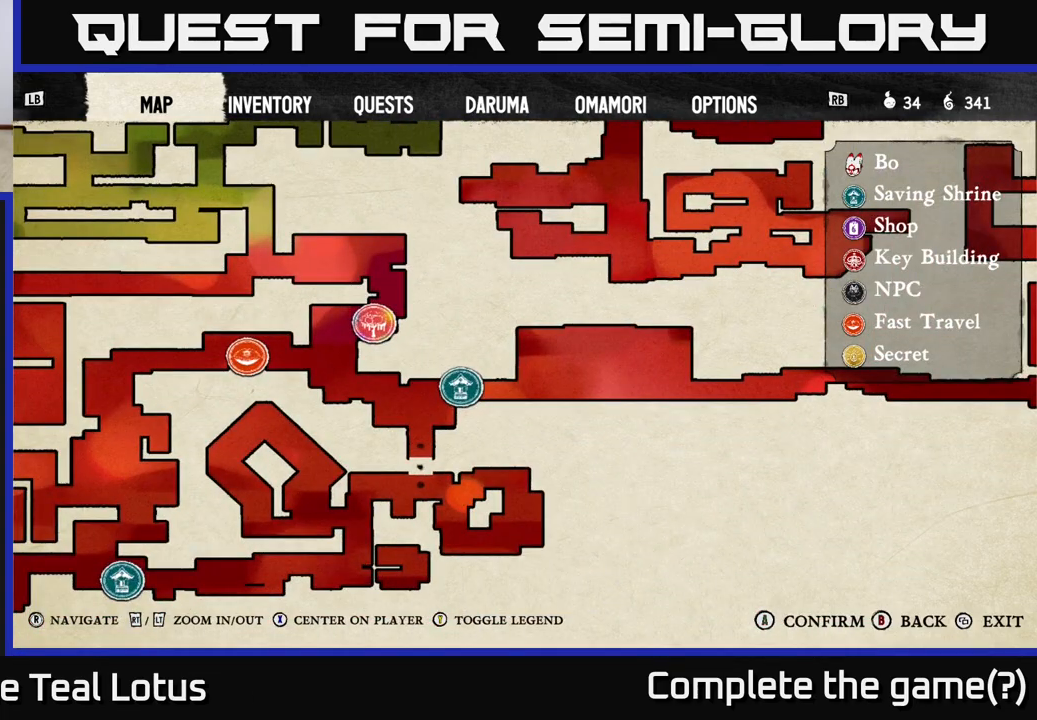
{"buttons": ["L2"], "left_stick": "center", "right_stick": "up", "events": [[200, "L2", "down"], [233, "right_stick", "center"], [383, "right_stick", "up"]]}
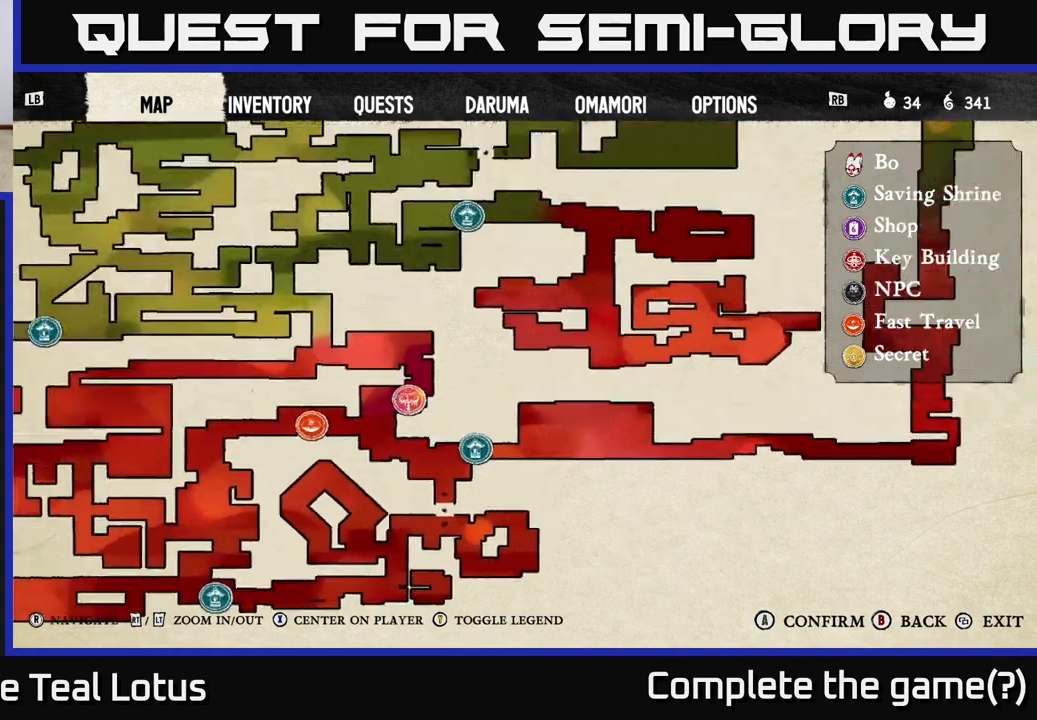
{"buttons": [], "left_stick": "center", "right_stick": "center", "events": [[283, "right_stick", "center"], [467, "L2", "up"]]}
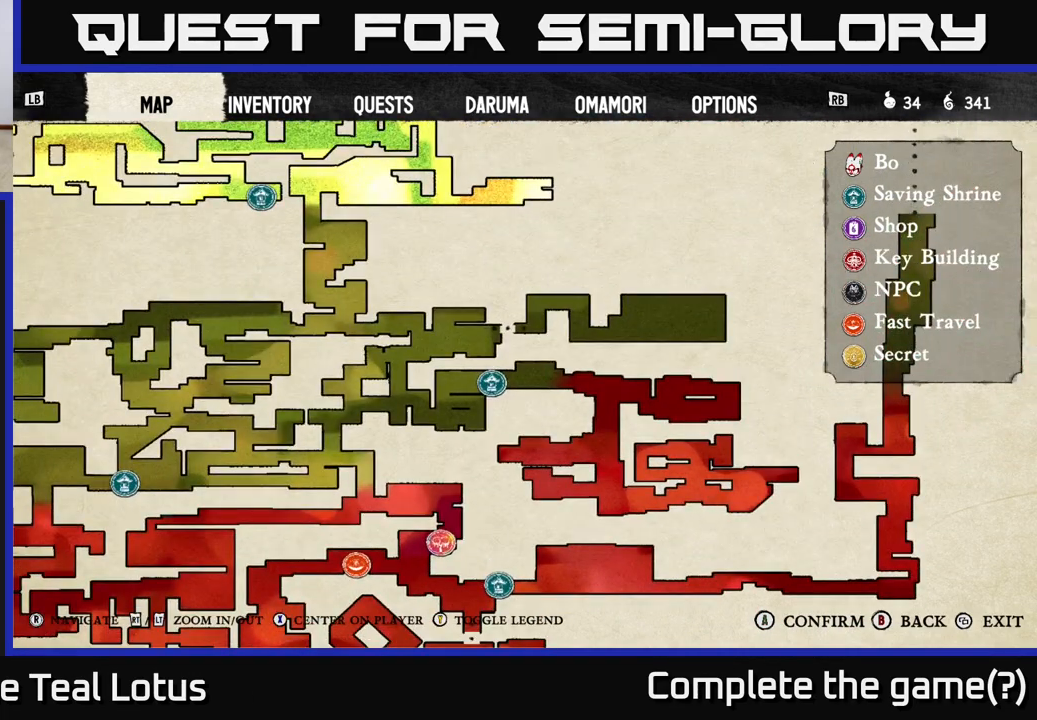
{"buttons": [], "left_stick": "center", "right_stick": "up-left", "events": [[50, "right_stick", "up"], [267, "right_stick", "center"], [433, "right_stick", "up-left"]]}
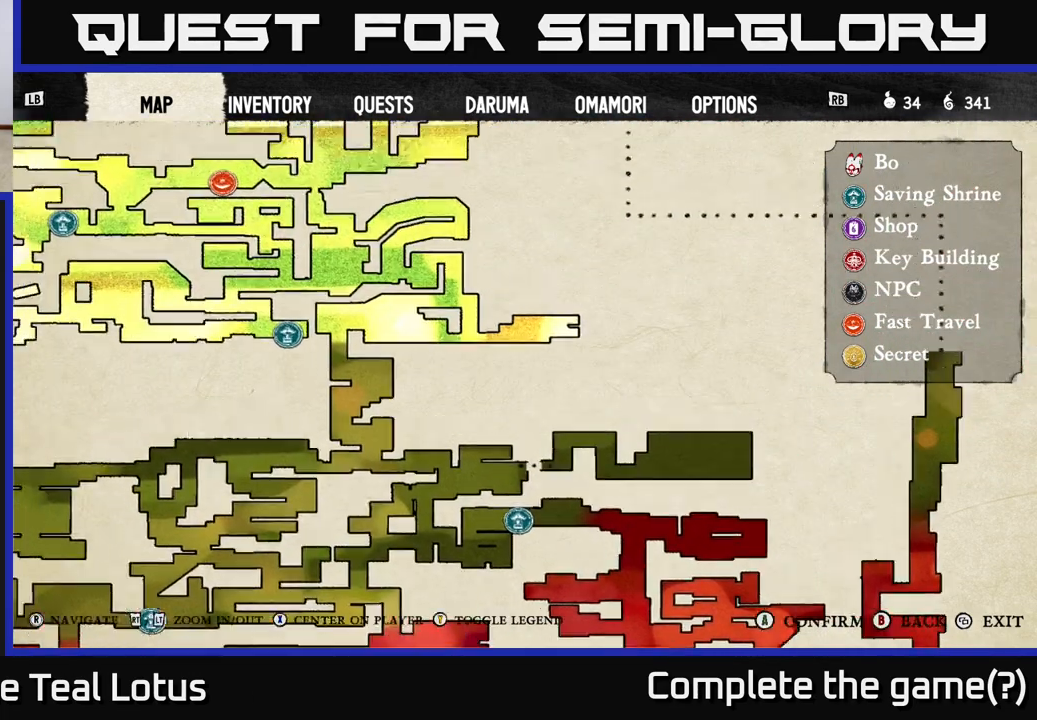
{"buttons": ["L2"], "left_stick": "center", "right_stick": "left", "events": [[250, "L2", "down"], [467, "right_stick", "left"]]}